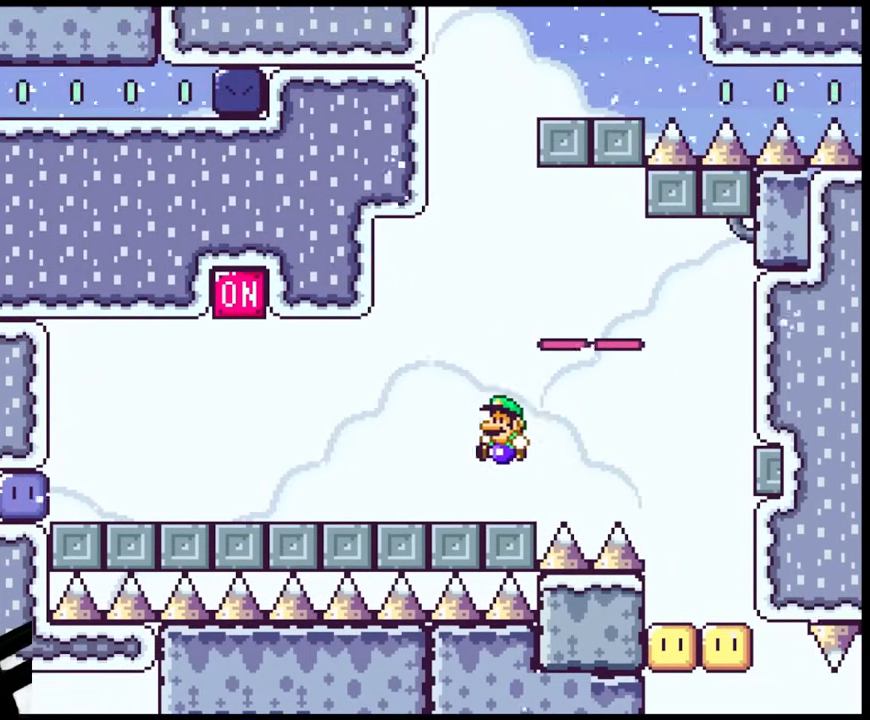
Gameplay with a controller (Nintendo layout); each line is a JSON object with the inputs held at the frame after it. "events" lists button and stick changes between this image and that frame as [ms after this image, input, new state], when the widget could be followed in between. Not read: L3 R3.
{"buttons": ["A", "X", "DPAD_LEFT"], "events": [[67, "B", "up"], [167, "Y", "up"], [183, "X", "down"], [417, "A", "down"]]}
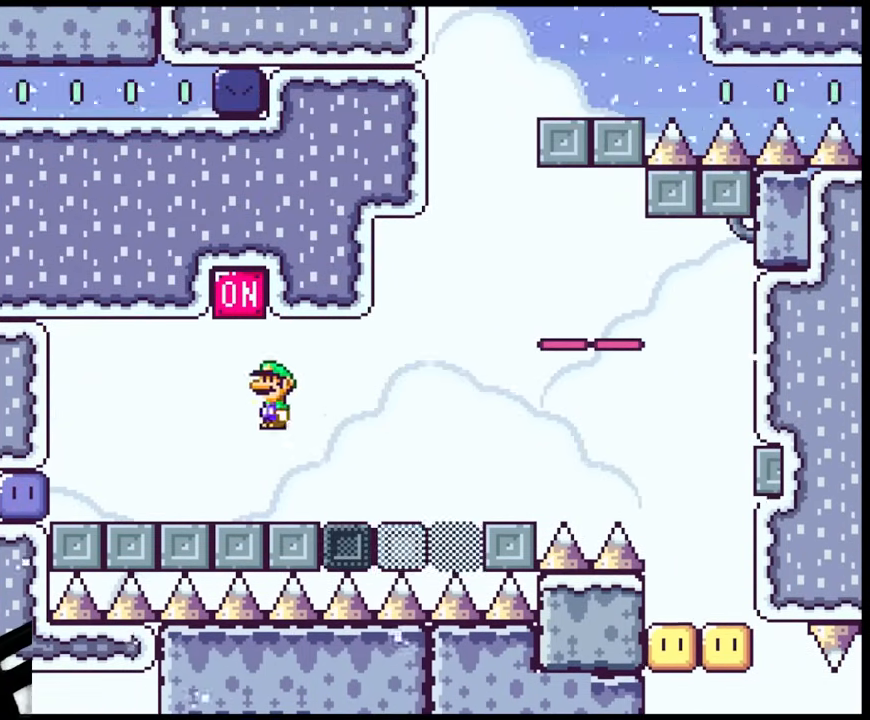
{"buttons": ["Y", "DPAD_LEFT"], "events": [[200, "A", "up"], [283, "Y", "down"], [300, "X", "up"]]}
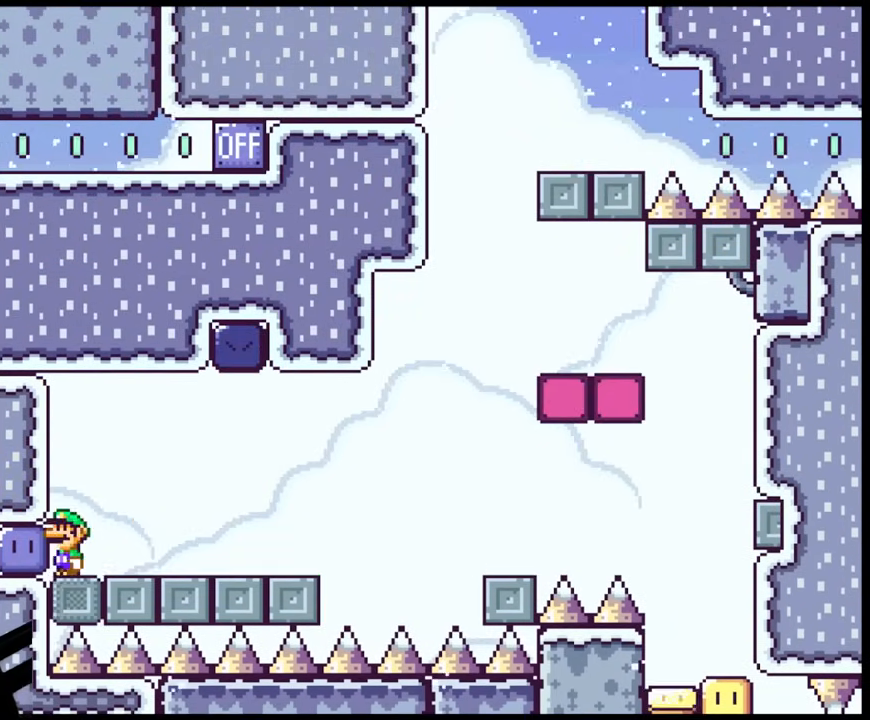
{"buttons": ["B", "Y", "DPAD_RIGHT"], "events": [[17, "Y", "up"], [100, "B", "down"], [100, "Y", "down"], [133, "DPAD_LEFT", "up"], [150, "DPAD_RIGHT", "down"]]}
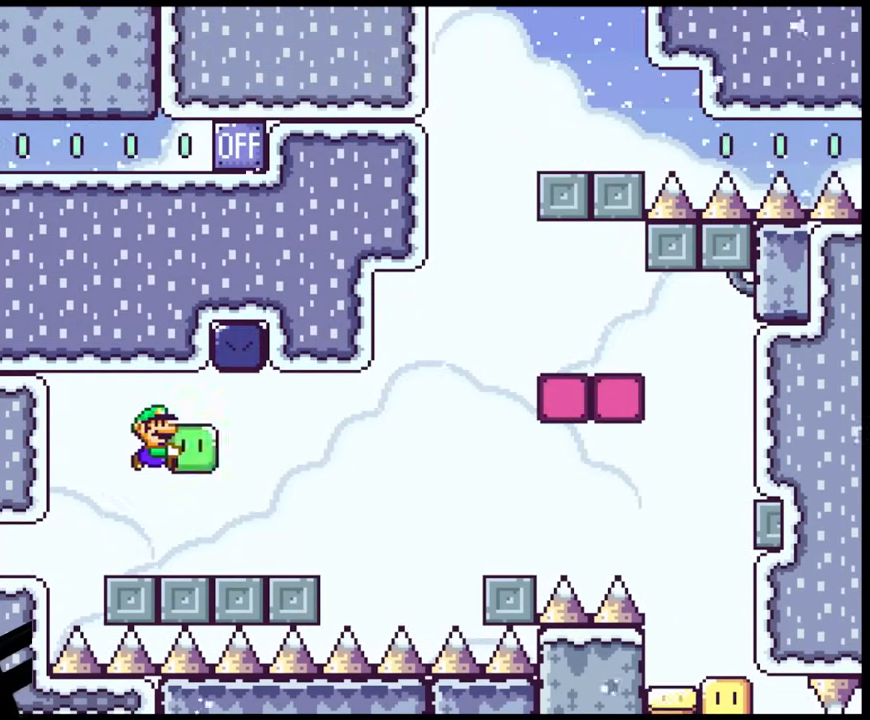
{"buttons": ["B", "Y", "DPAD_RIGHT"], "events": [[100, "B", "up"], [350, "B", "down"]]}
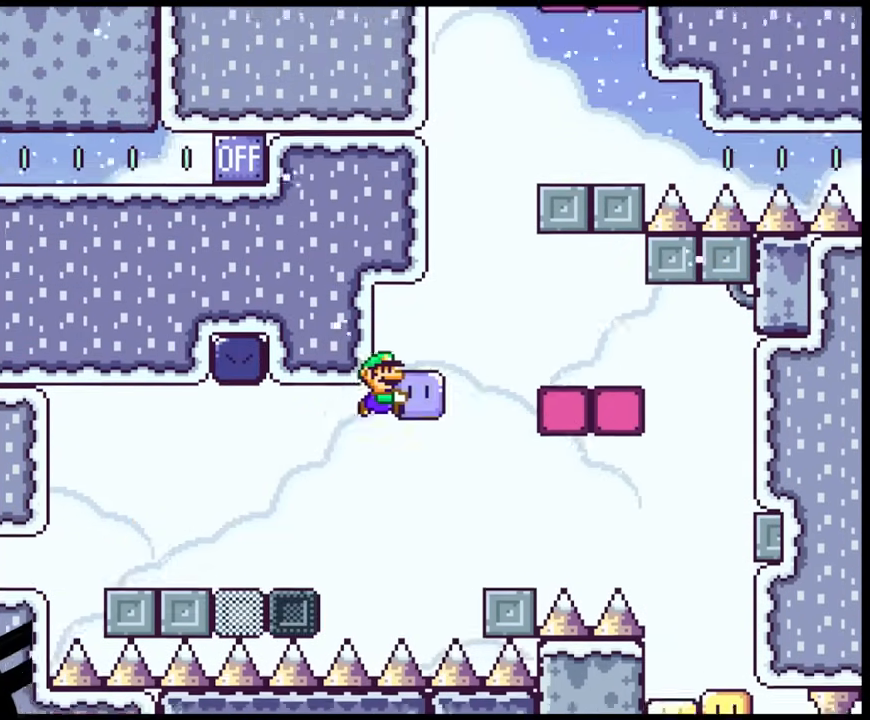
{"buttons": ["Y", "DPAD_DOWN"], "events": [[500, "B", "up"], [500, "DPAD_DOWN", "down"], [500, "DPAD_RIGHT", "up"]]}
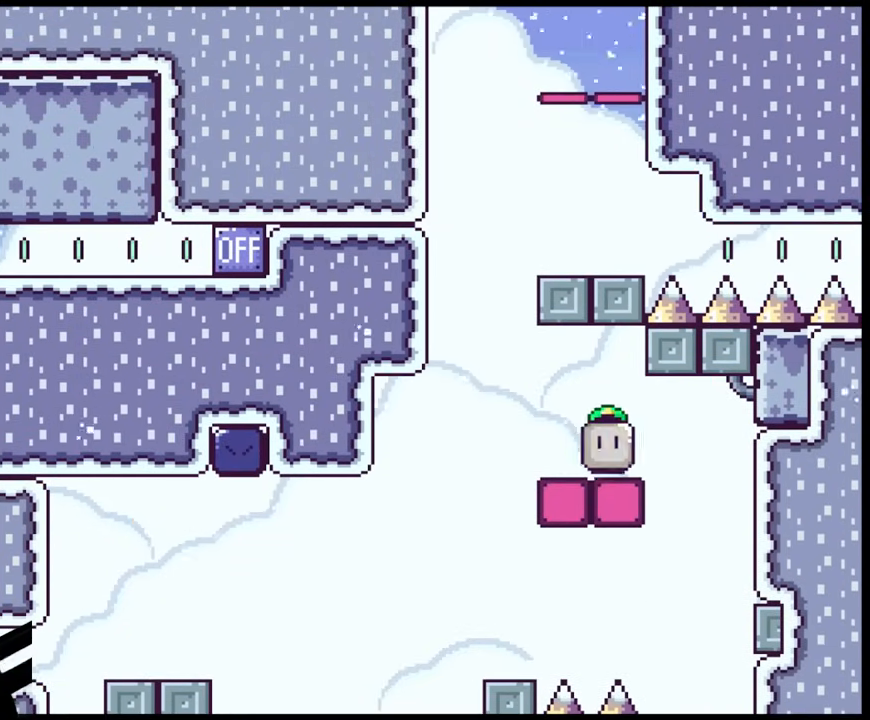
{"buttons": ["B", "Y", "DPAD_LEFT"], "events": [[17, "DPAD_DOWN", "up"], [17, "DPAD_LEFT", "down"], [433, "B", "down"]]}
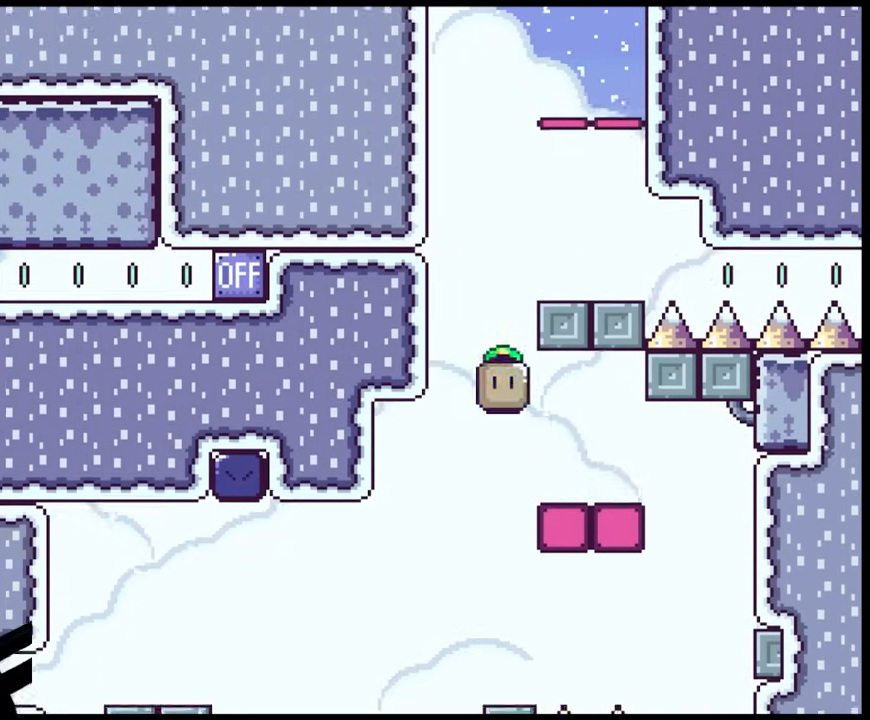
{"buttons": ["B", "DPAD_DOWN", "DPAD_RIGHT"], "events": [[17, "DPAD_LEFT", "up"], [50, "DPAD_RIGHT", "down"], [383, "Y", "up"], [500, "DPAD_DOWN", "down"]]}
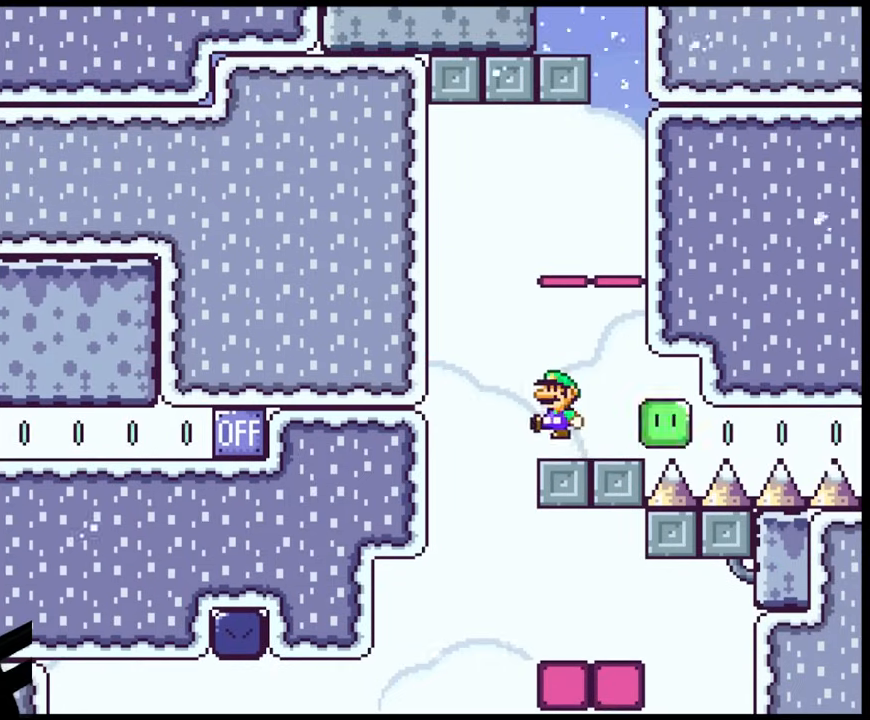
{"buttons": ["B", "Y", "DPAD_RIGHT"], "events": [[17, "DPAD_DOWN", "up"], [17, "DPAD_LEFT", "down"], [17, "DPAD_RIGHT", "up"], [17, "Y", "down"], [100, "B", "up"], [217, "B", "down"], [350, "DPAD_LEFT", "up"], [350, "DPAD_RIGHT", "down"]]}
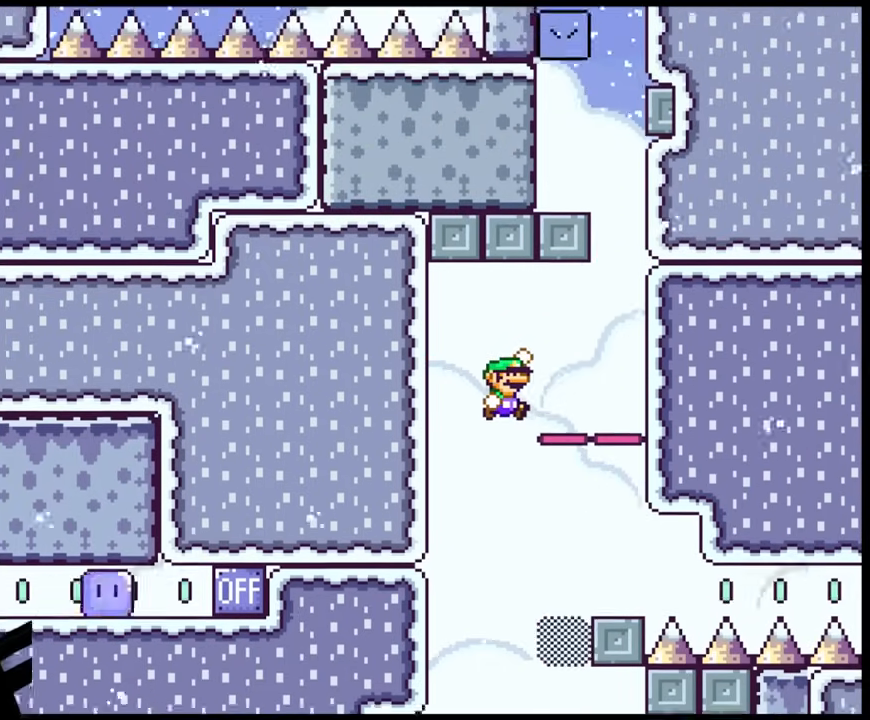
{"buttons": ["B", "Y", "DPAD_RIGHT"], "events": [[367, "B", "up"], [450, "B", "down"]]}
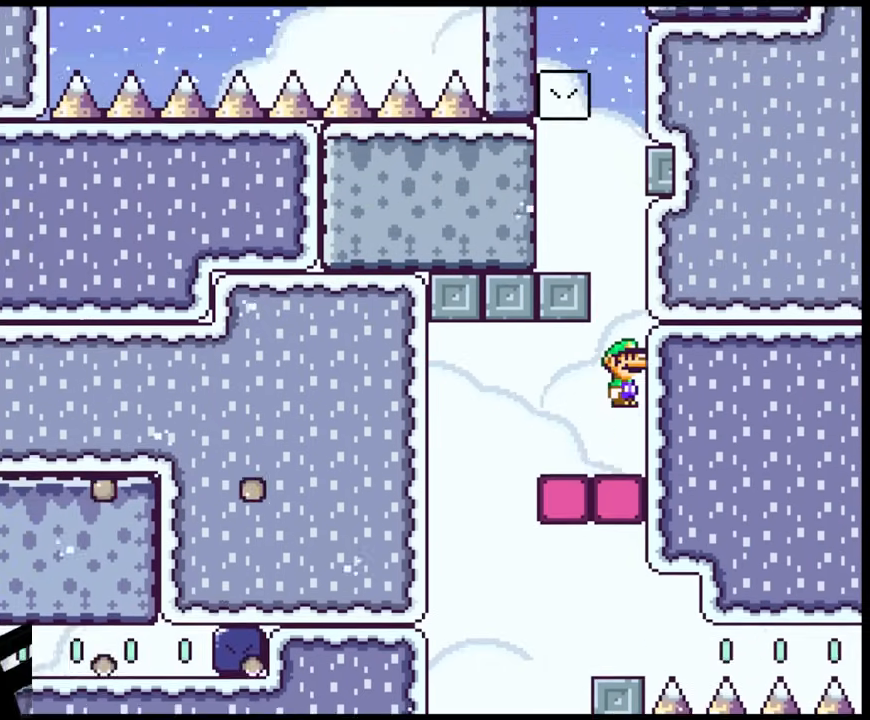
{"buttons": ["Y", "DPAD_LEFT"], "events": [[50, "DPAD_RIGHT", "up"], [233, "DPAD_LEFT", "down"], [467, "B", "up"]]}
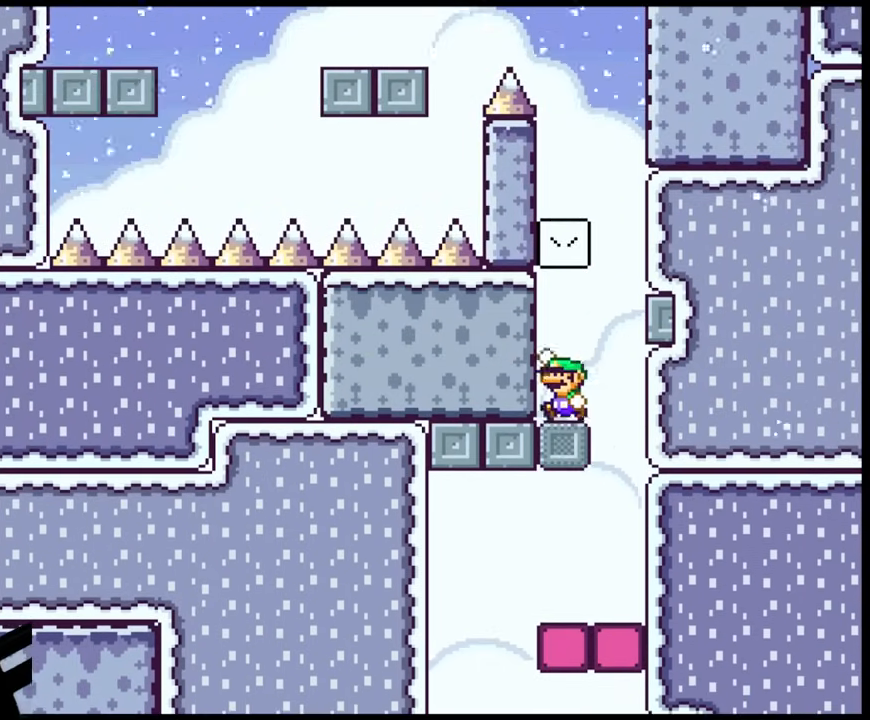
{"buttons": ["B", "Y", "DPAD_RIGHT"], "events": [[50, "B", "down"], [150, "DPAD_LEFT", "up"], [250, "DPAD_RIGHT", "down"], [267, "B", "up"], [433, "B", "down"]]}
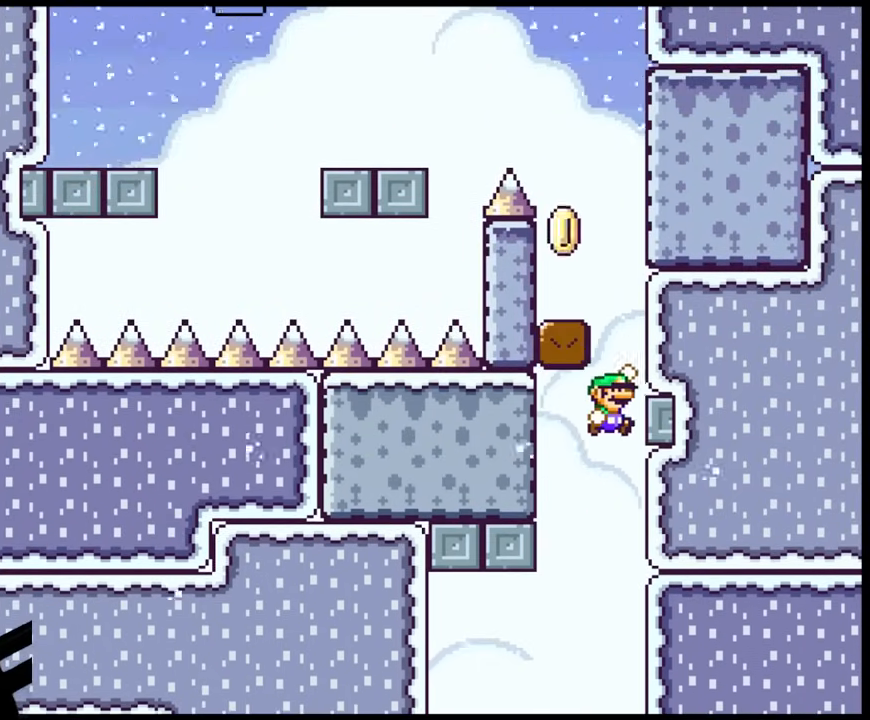
{"buttons": ["Y"], "events": [[117, "DPAD_DOWN", "down"], [150, "DPAD_DOWN", "up"], [150, "DPAD_LEFT", "down"], [150, "DPAD_RIGHT", "up"], [400, "B", "up"], [400, "DPAD_LEFT", "up"]]}
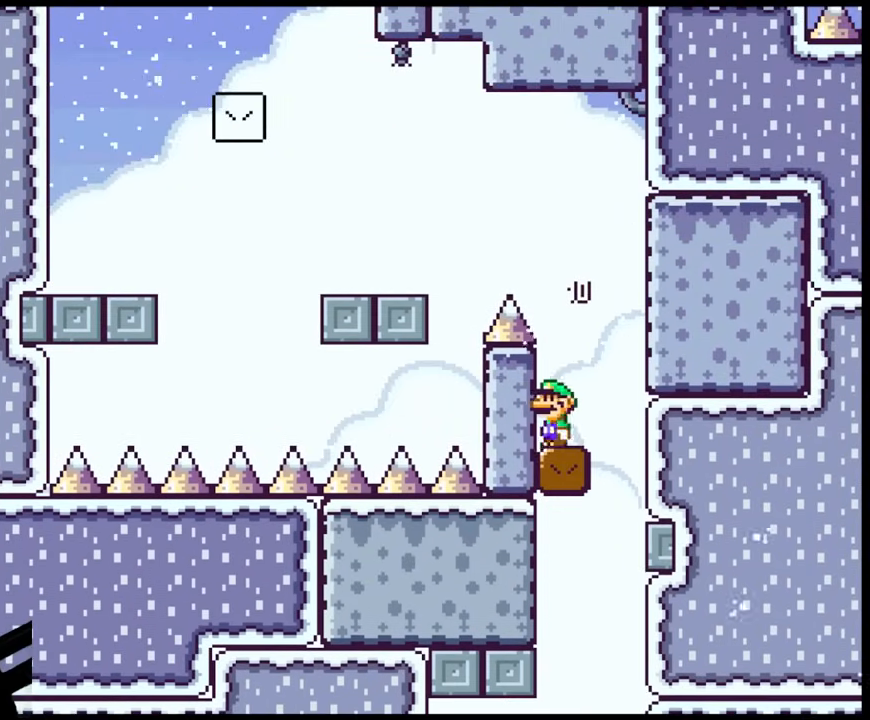
{"buttons": ["B", "Y", "DPAD_LEFT"], "events": [[67, "DPAD_RIGHT", "down"], [267, "B", "down"], [300, "DPAD_DOWN", "down"], [300, "DPAD_RIGHT", "up"], [317, "DPAD_DOWN", "up"], [317, "DPAD_LEFT", "down"]]}
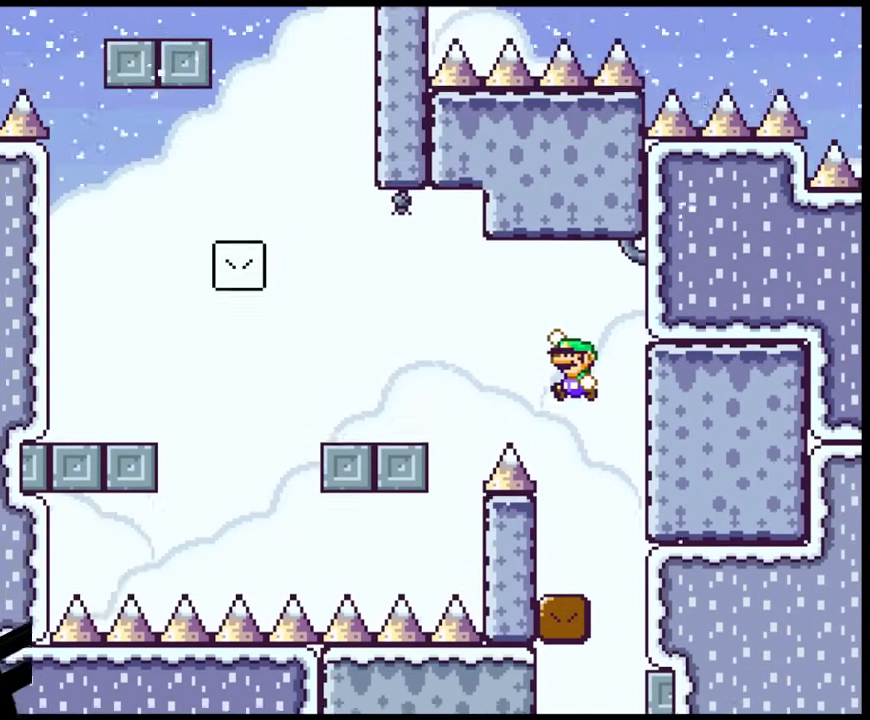
{"buttons": ["X", "DPAD_LEFT"], "events": [[333, "B", "up"], [383, "X", "down"], [383, "Y", "up"]]}
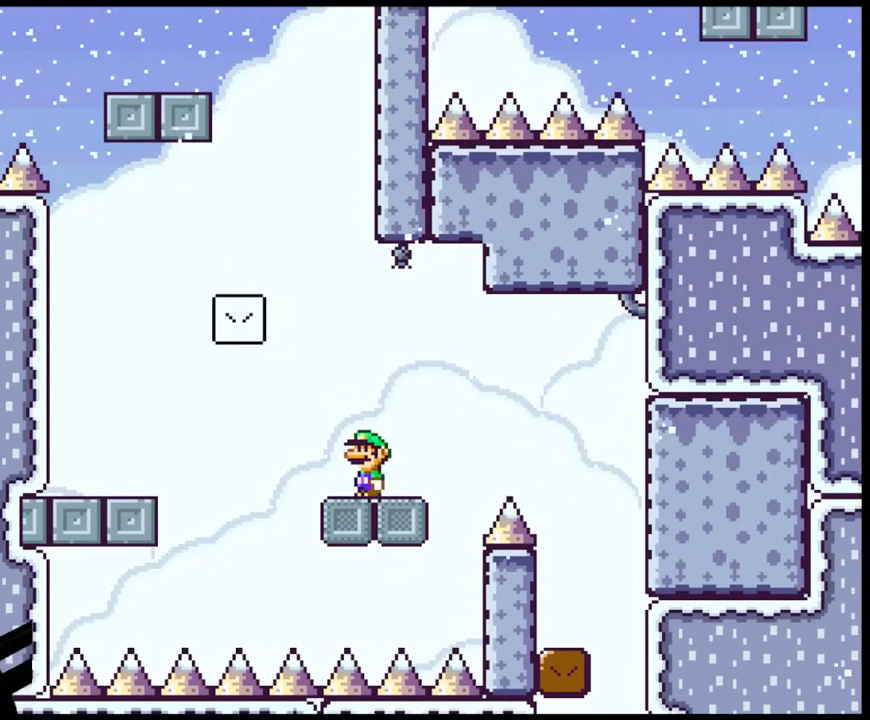
{"buttons": ["Y", "DPAD_LEFT"], "events": [[133, "A", "down"], [367, "A", "up"], [383, "Y", "down"], [417, "X", "up"]]}
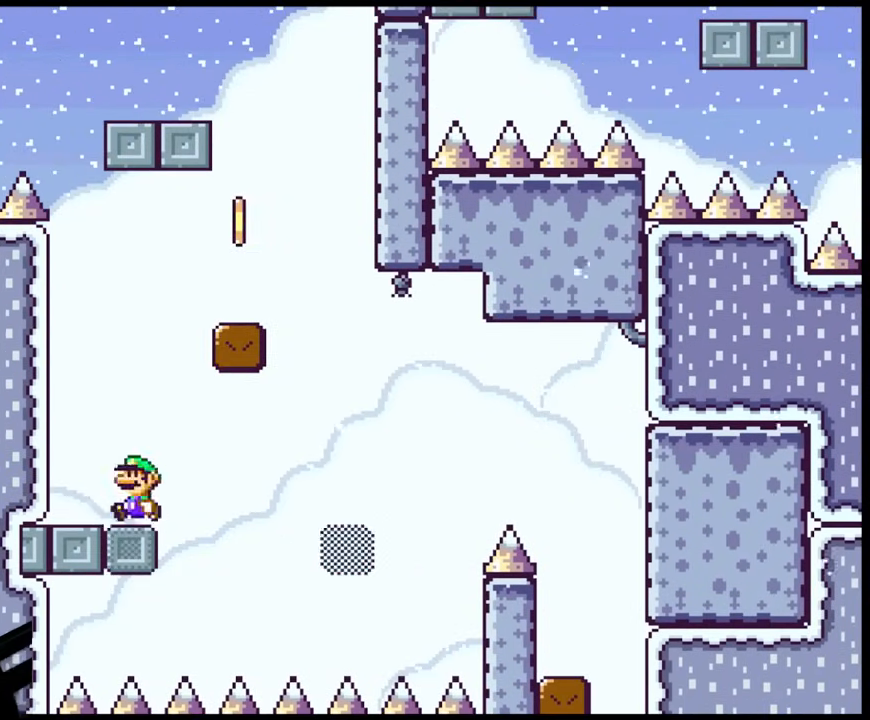
{"buttons": ["Y", "DPAD_RIGHT"], "events": [[67, "B", "down"], [67, "DPAD_LEFT", "up"], [67, "DPAD_RIGHT", "down"], [467, "B", "up"]]}
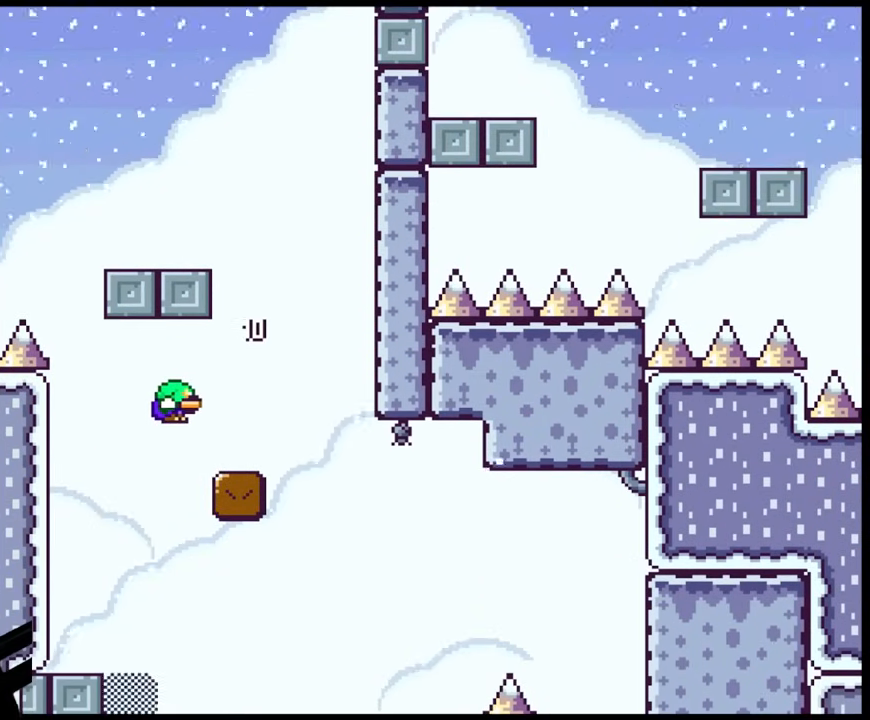
{"buttons": ["B", "Y", "DPAD_LEFT"], "events": [[233, "B", "down"], [283, "DPAD_LEFT", "down"], [283, "DPAD_RIGHT", "up"]]}
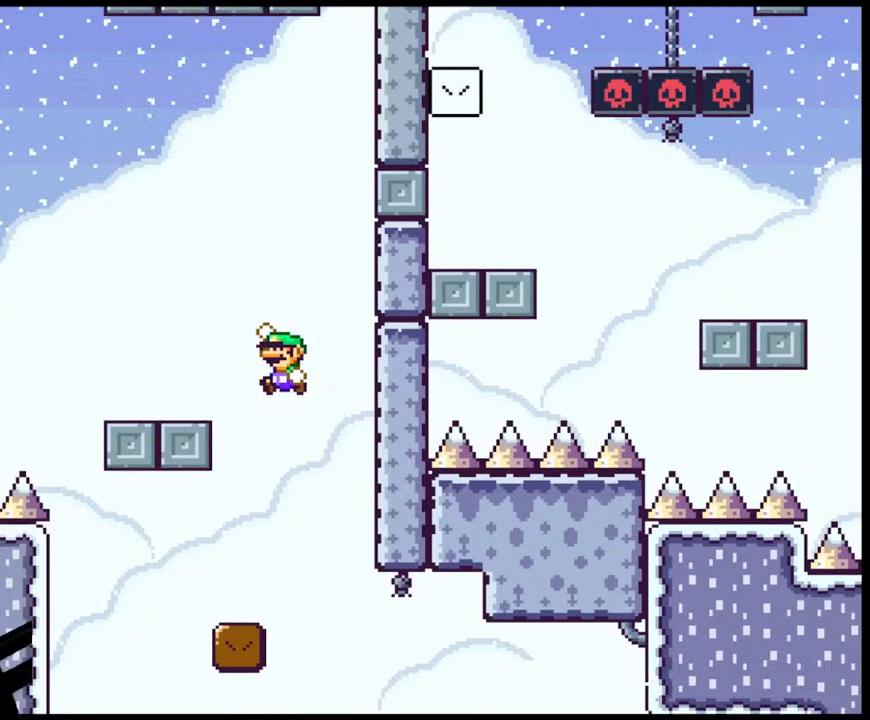
{"buttons": ["A", "X", "DPAD_LEFT"], "events": [[150, "B", "up"], [233, "X", "down"], [233, "Y", "up"], [417, "A", "down"]]}
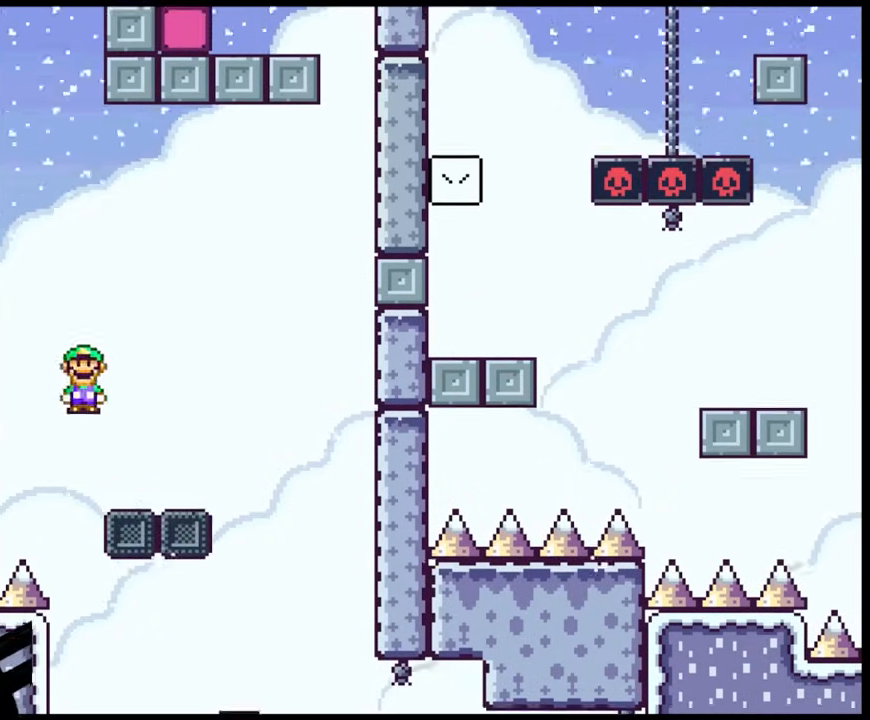
{"buttons": ["X", "DPAD_LEFT"], "events": [[200, "A", "up"]]}
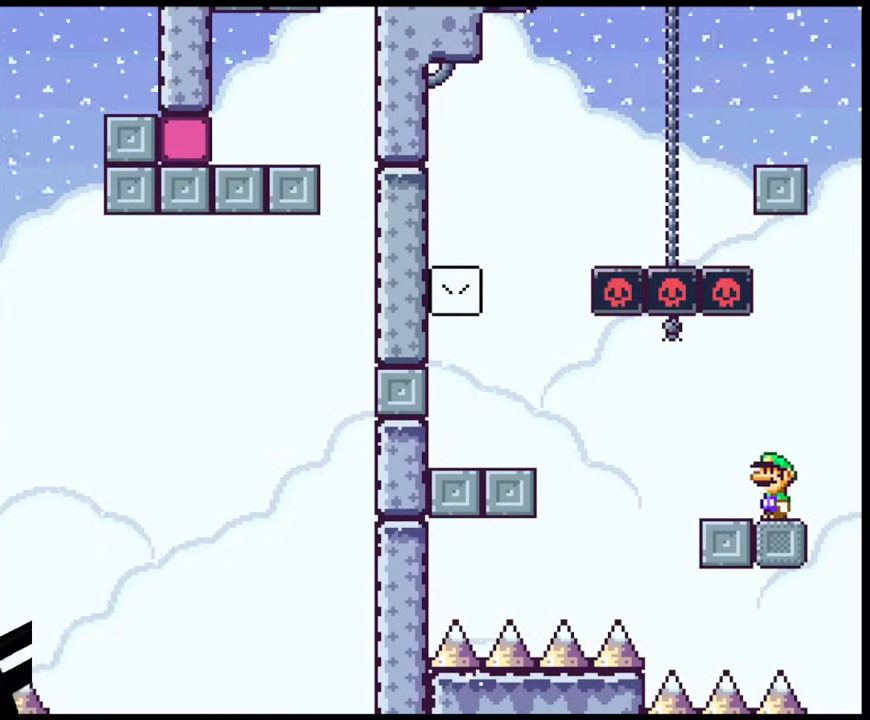
{"buttons": ["X", "DPAD_LEFT"], "events": [[117, "A", "down"], [183, "A", "up"], [317, "A", "down"], [467, "A", "up"]]}
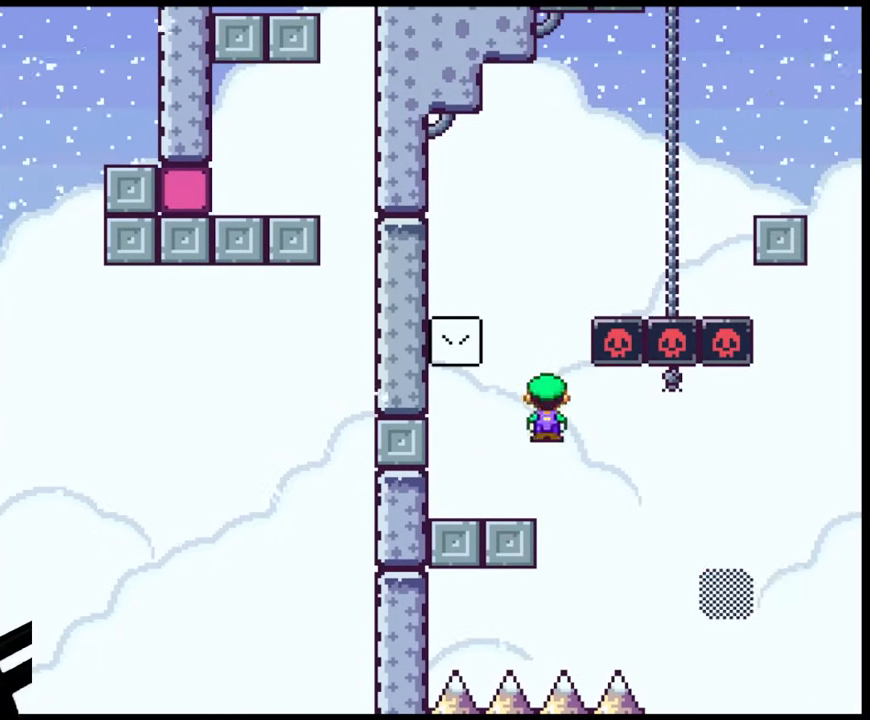
{"buttons": ["Y", "DPAD_RIGHT"], "events": [[50, "X", "up"], [50, "Y", "down"], [233, "B", "down"], [317, "DPAD_LEFT", "up"], [367, "DPAD_RIGHT", "down"], [400, "B", "up"]]}
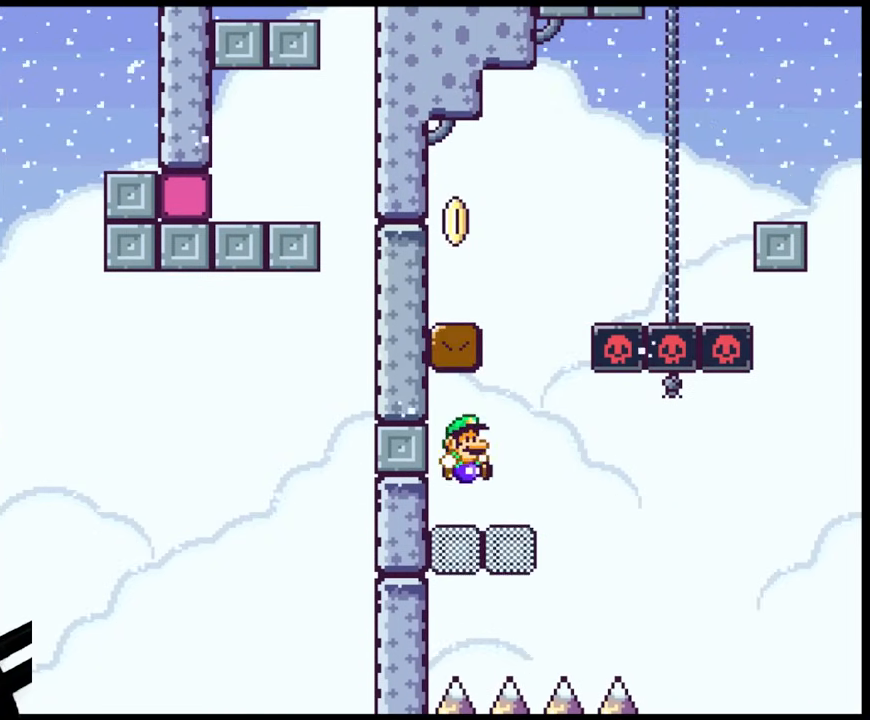
{"buttons": ["B", "Y", "DPAD_LEFT"], "events": [[117, "B", "down"], [217, "DPAD_LEFT", "down"], [217, "DPAD_RIGHT", "up"]]}
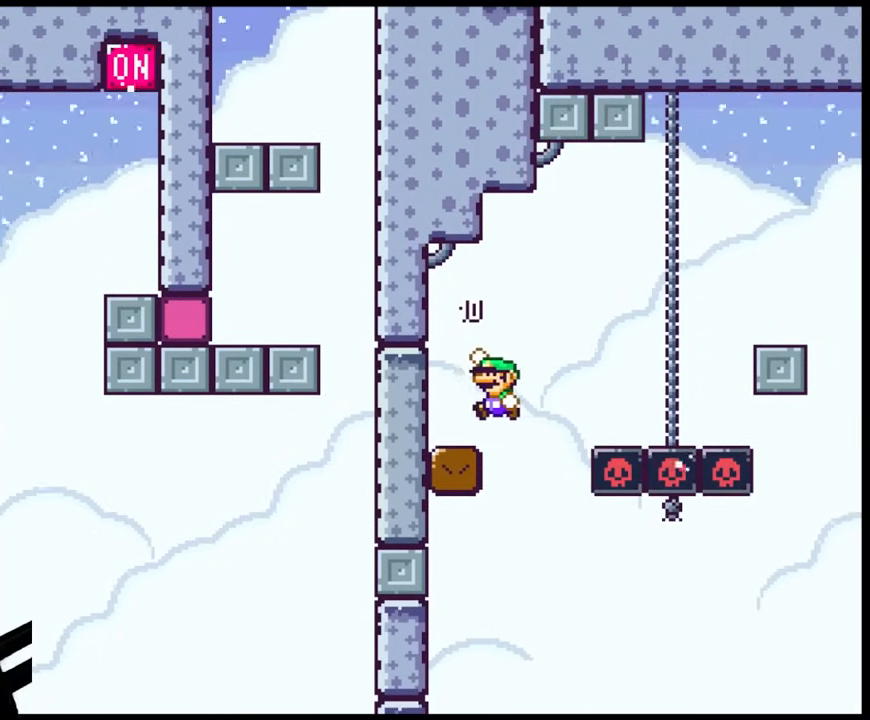
{"buttons": ["A", "X", "DPAD_RIGHT"], "events": [[100, "B", "up"], [183, "DPAD_LEFT", "up"], [183, "DPAD_UP", "down"], [233, "DPAD_RIGHT", "down"], [233, "DPAD_UP", "up"], [233, "Y", "up"], [250, "X", "down"], [450, "A", "down"]]}
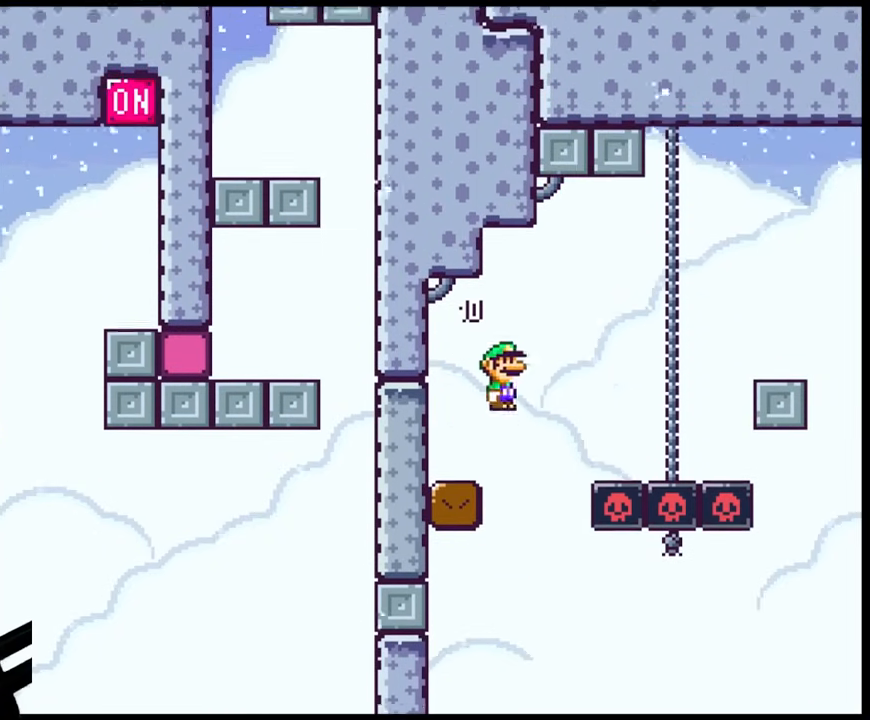
{"buttons": ["X", "DPAD_RIGHT"], "events": [[483, "A", "up"]]}
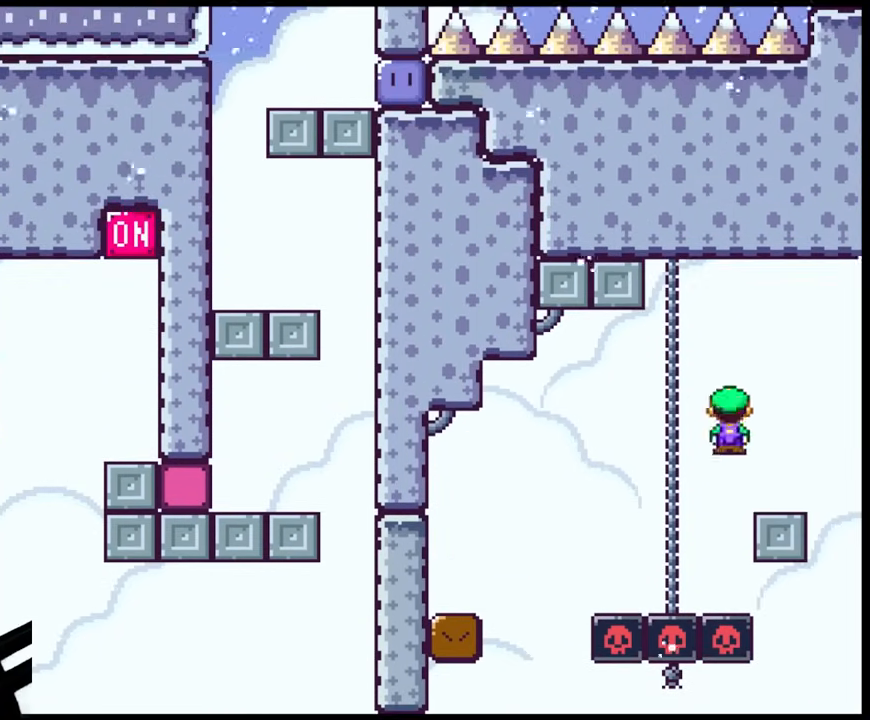
{"buttons": ["A", "X", "DPAD_RIGHT"], "events": [[150, "A", "down"]]}
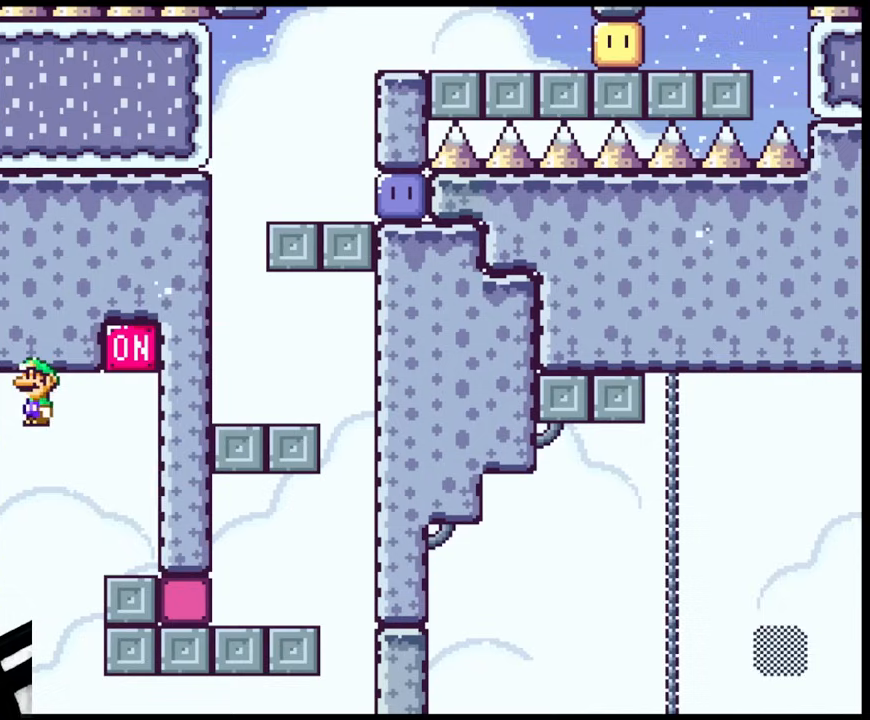
{"buttons": ["B", "Y"], "events": [[183, "A", "up"], [233, "Y", "down"], [267, "X", "up"], [383, "B", "down"], [417, "DPAD_RIGHT", "up"]]}
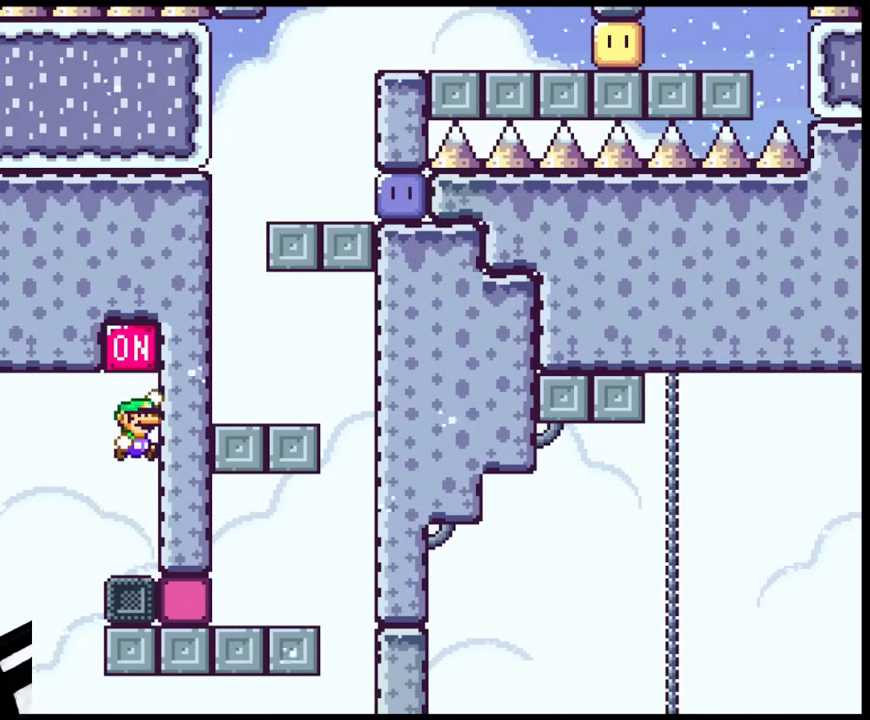
{"buttons": ["Y", "DPAD_RIGHT"], "events": [[183, "DPAD_RIGHT", "down"], [317, "B", "up"]]}
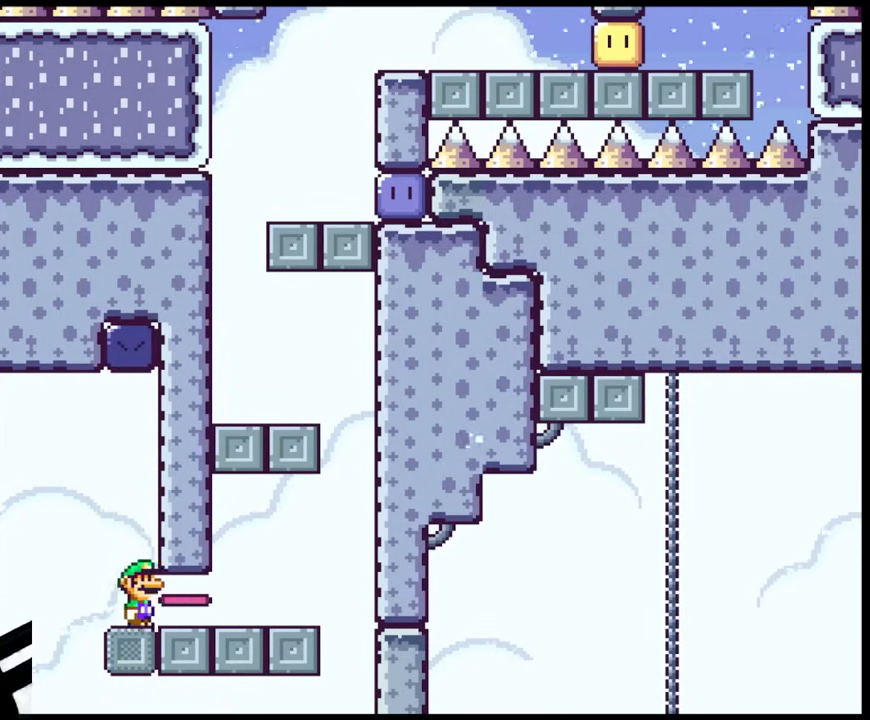
{"buttons": ["B", "Y", "DPAD_RIGHT"], "events": [[467, "B", "down"]]}
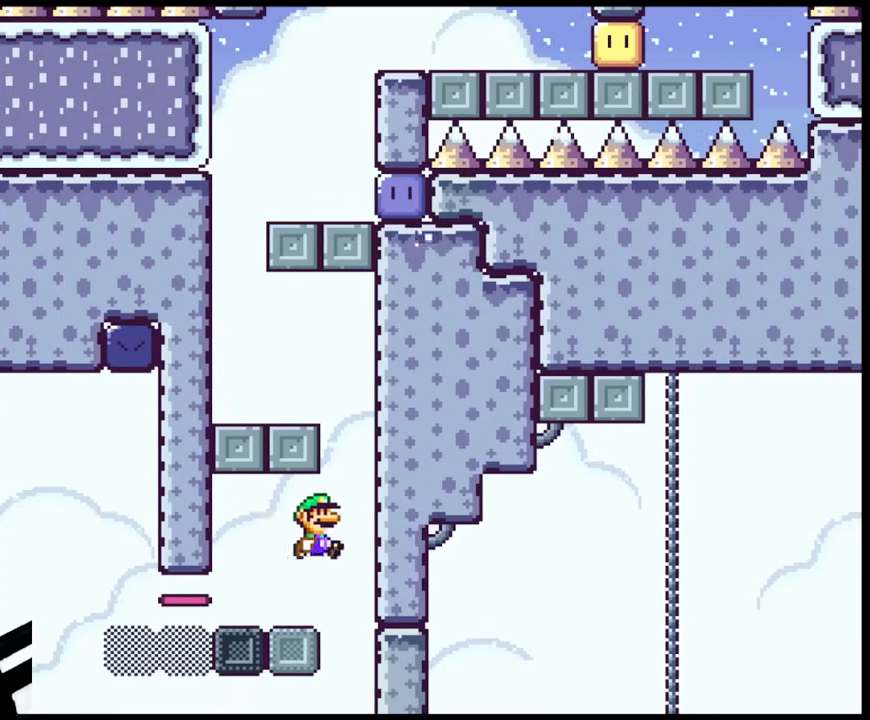
{"buttons": ["Y", "DPAD_LEFT"], "events": [[133, "DPAD_DOWN", "down"], [133, "DPAD_RIGHT", "up"], [150, "DPAD_DOWN", "up"], [150, "DPAD_LEFT", "down"], [367, "B", "up"]]}